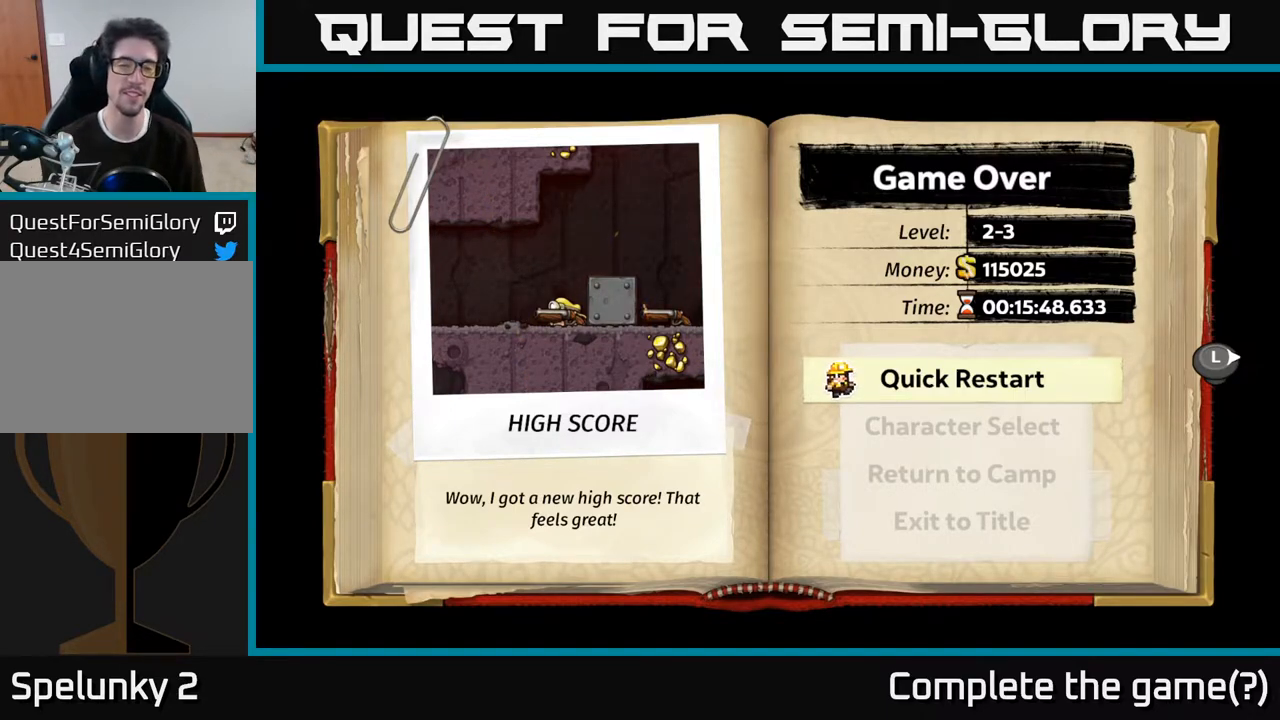
Gameplay with a controller (Xbox layout); each line is a JSON object with the inputs held at the frame after it. "events" lists button and stick changes between this image and that frame as [ms after this image, input, new state], when the widget could be followed in between. Not read: L3 R3.
{"buttons": [], "left_stick": "center", "right_stick": "center", "events": [[167, "A", "down"], [283, "A", "up"]]}
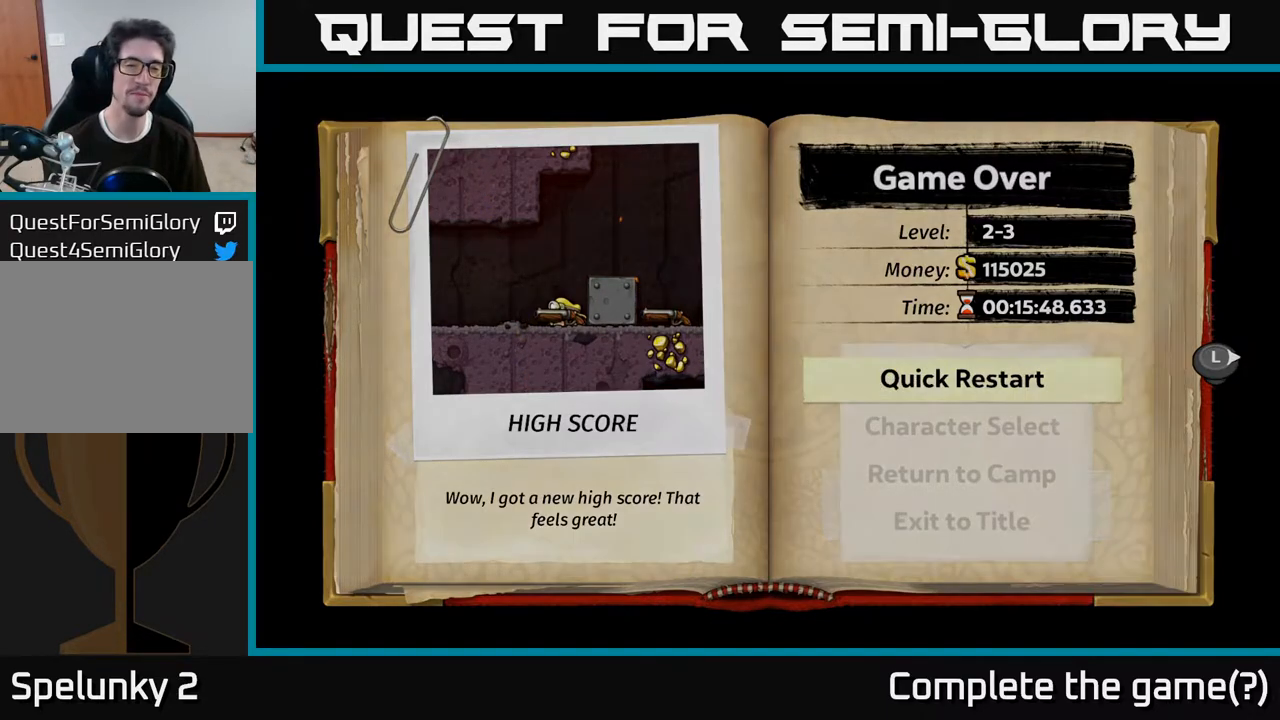
{"buttons": [], "left_stick": "center", "right_stick": "center", "events": []}
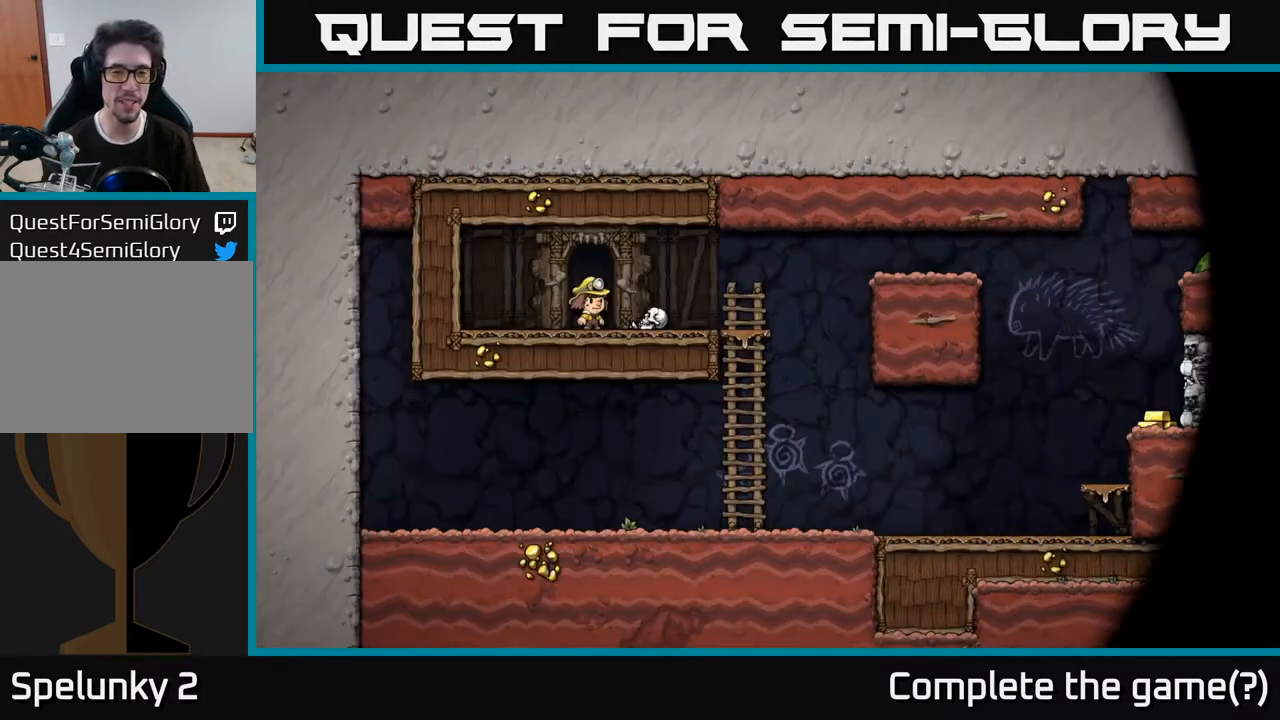
{"buttons": [], "left_stick": "center", "right_stick": "center", "events": []}
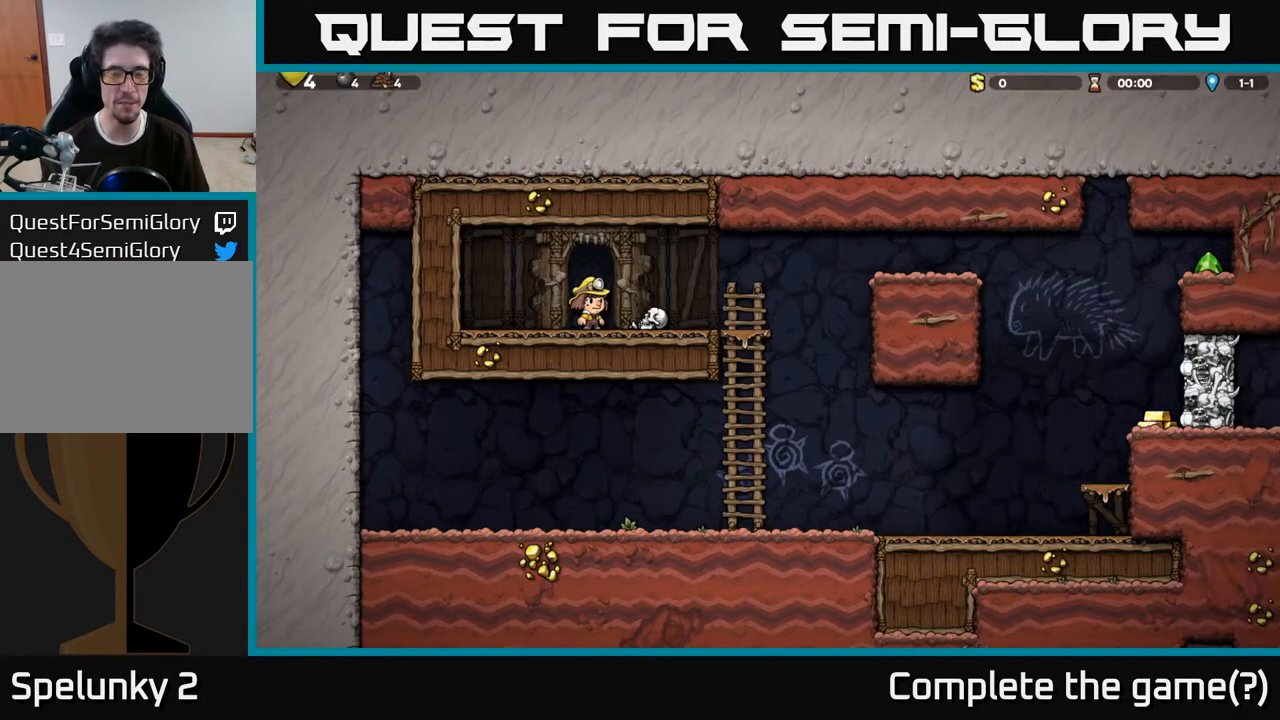
{"buttons": ["X", "DPAD_DOWN"], "left_stick": "center", "right_stick": "center", "events": [[100, "DPAD_RIGHT", "down"], [267, "DPAD_RIGHT", "up"], [317, "DPAD_DOWN", "down"], [417, "X", "down"]]}
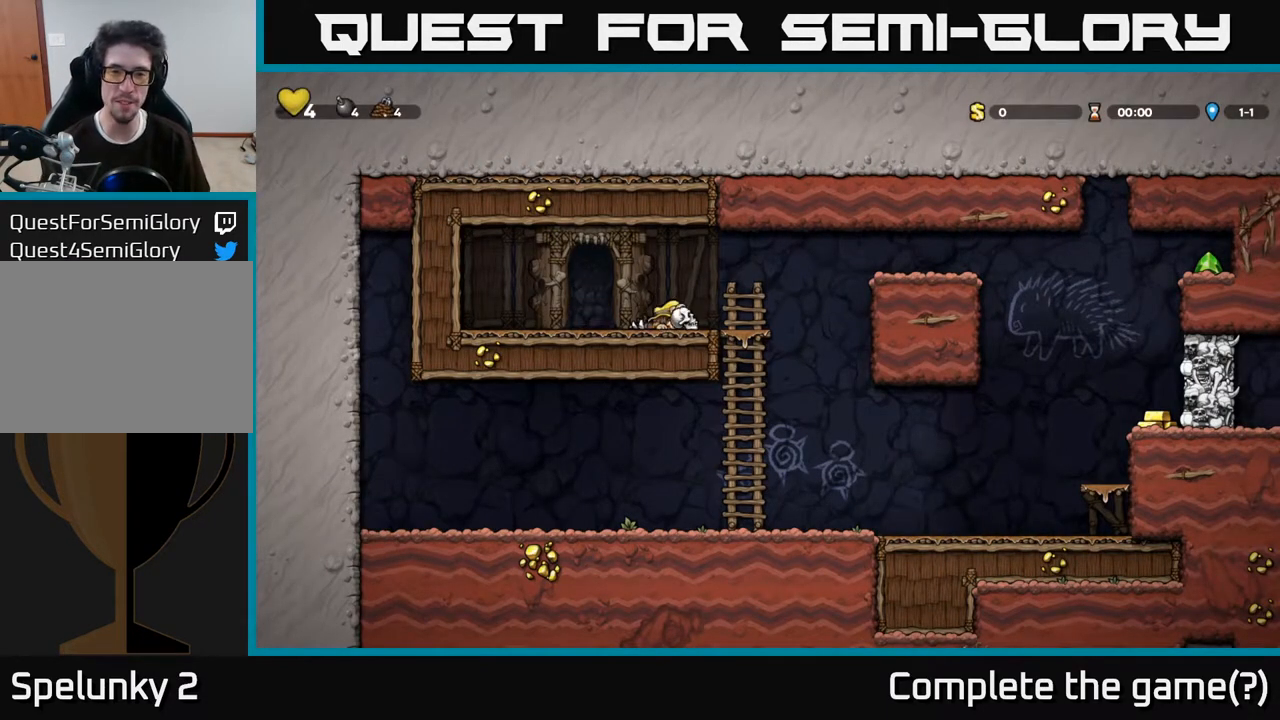
{"buttons": ["A", "DPAD_RIGHT"], "left_stick": "center", "right_stick": "center", "events": [[17, "DPAD_DOWN", "up"], [50, "X", "up"], [133, "DPAD_RIGHT", "down"], [333, "A", "down"]]}
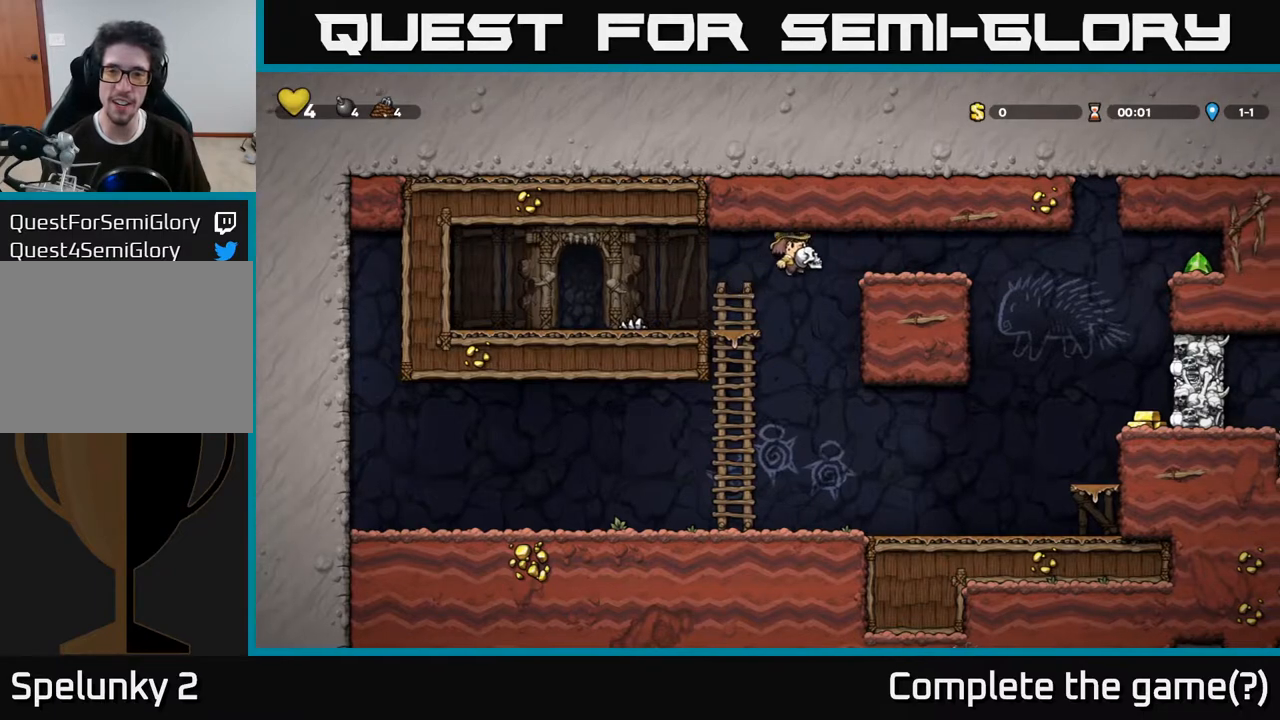
{"buttons": [], "left_stick": "center", "right_stick": "center", "events": [[83, "A", "up"], [217, "DPAD_RIGHT", "up"], [317, "X", "down"], [433, "X", "up"]]}
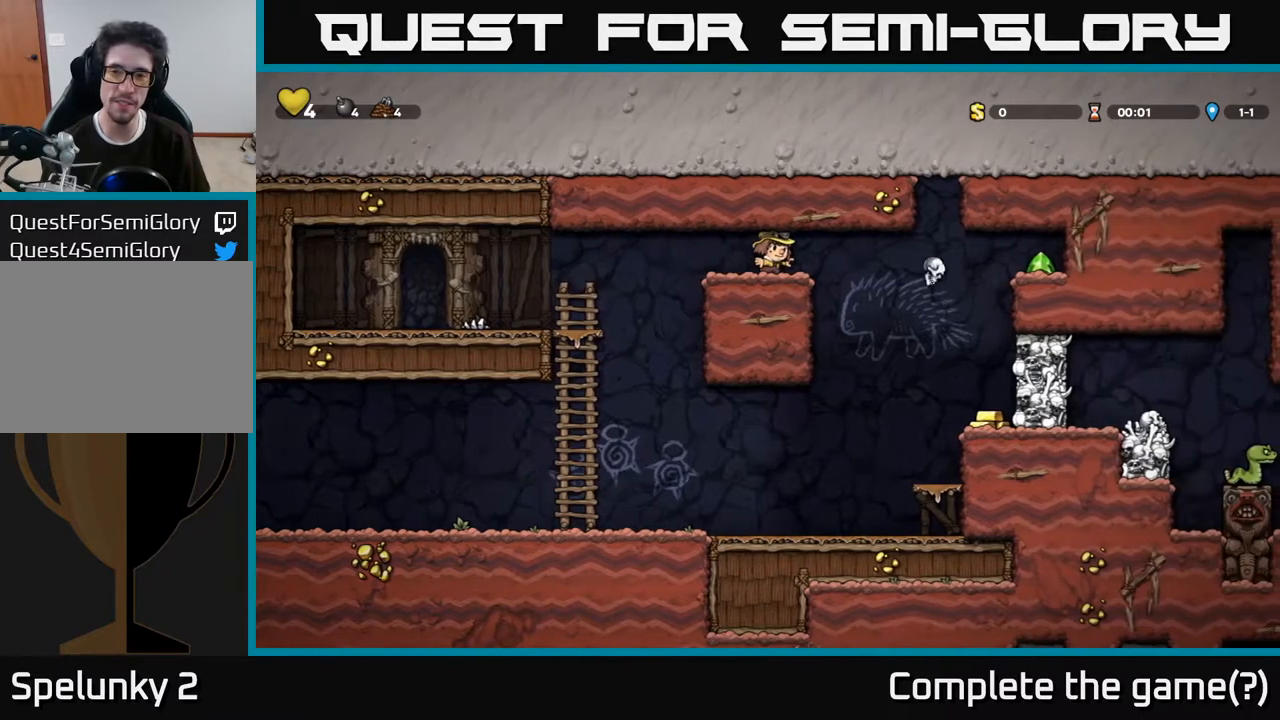
{"buttons": [], "left_stick": "center", "right_stick": "center", "events": []}
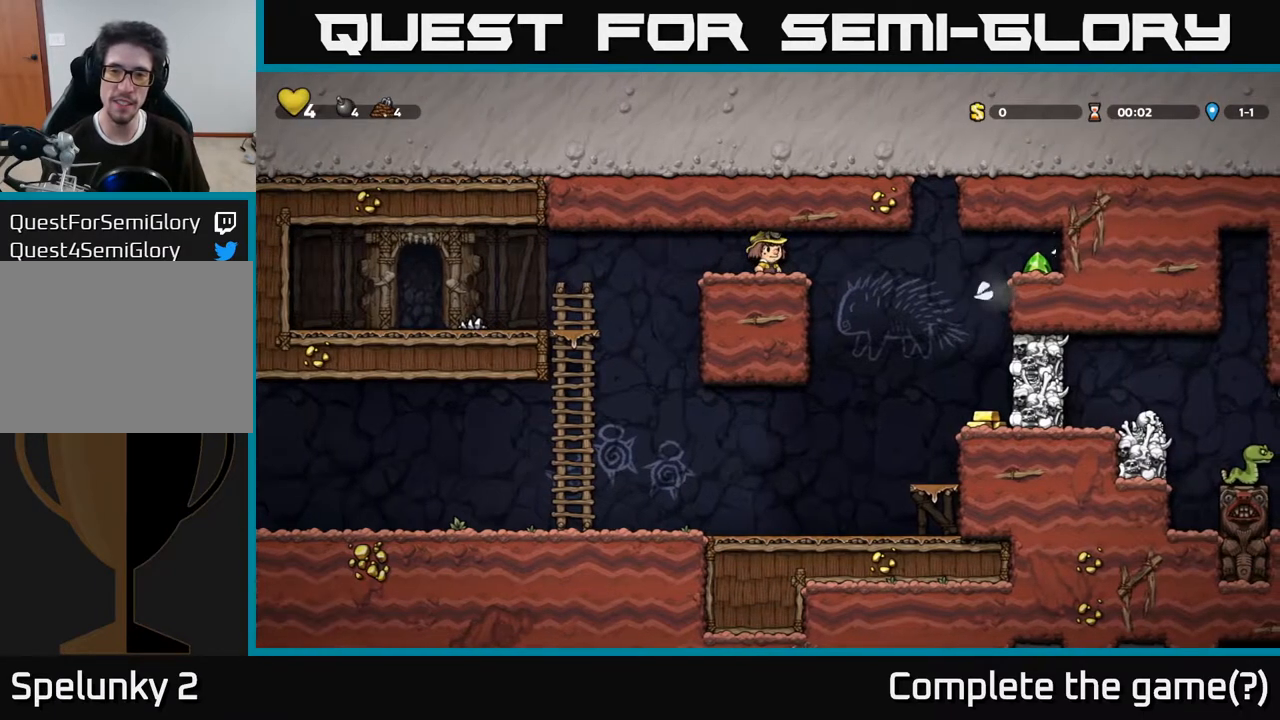
{"buttons": ["DPAD_RIGHT"], "left_stick": "center", "right_stick": "center", "events": [[100, "DPAD_RIGHT", "down"], [233, "A", "down"], [300, "A", "up"]]}
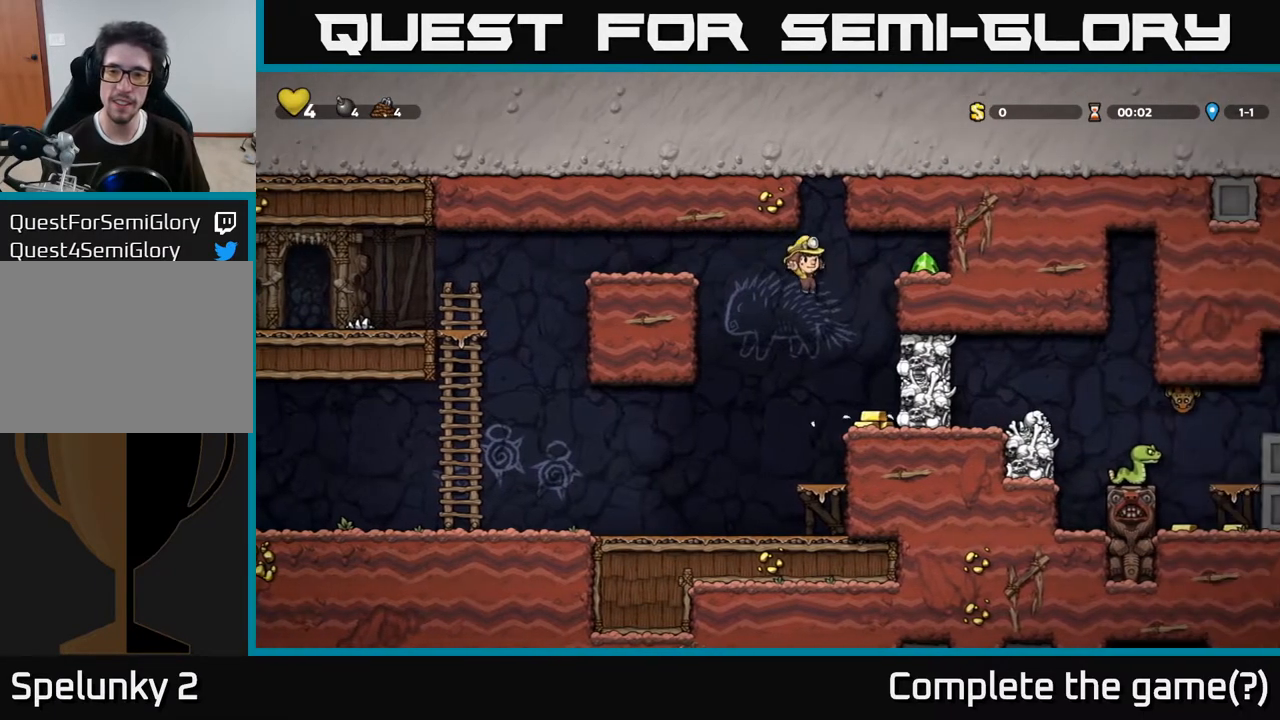
{"buttons": ["A"], "left_stick": "center", "right_stick": "center", "events": [[117, "DPAD_RIGHT", "up"], [383, "A", "down"]]}
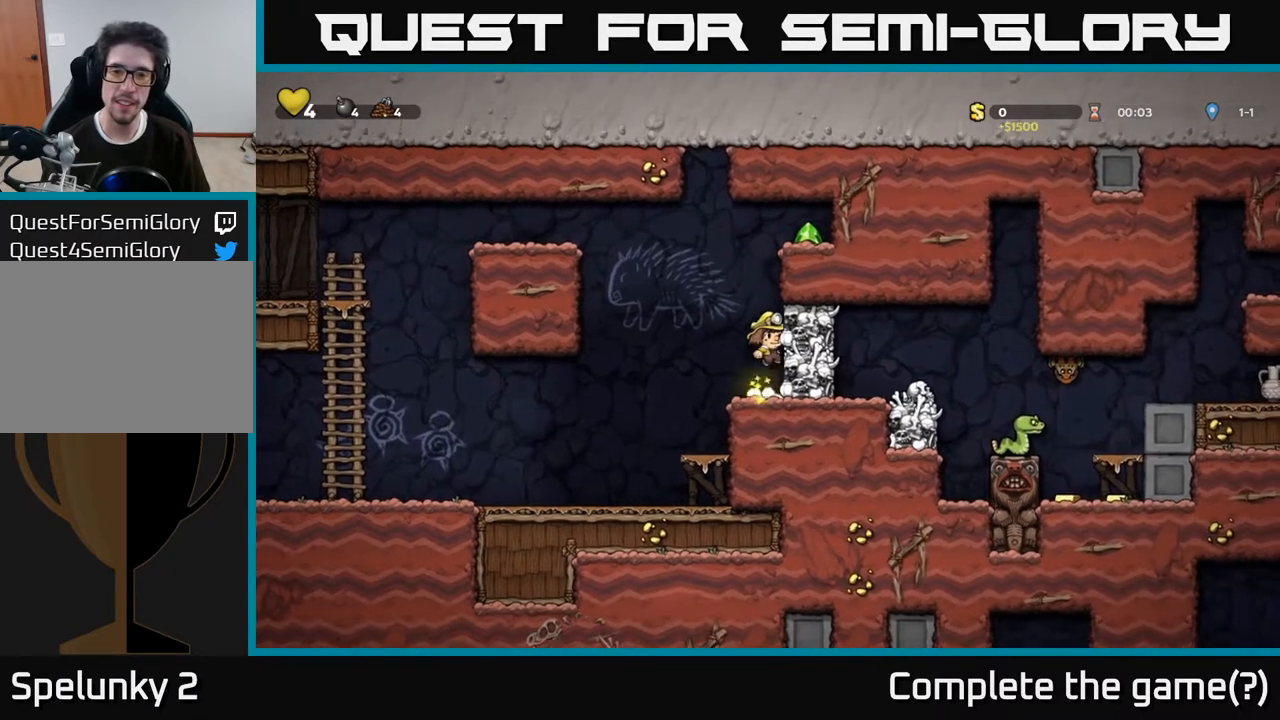
{"buttons": [], "left_stick": "center", "right_stick": "center", "events": [[33, "X", "down"], [267, "X", "up"], [283, "A", "up"]]}
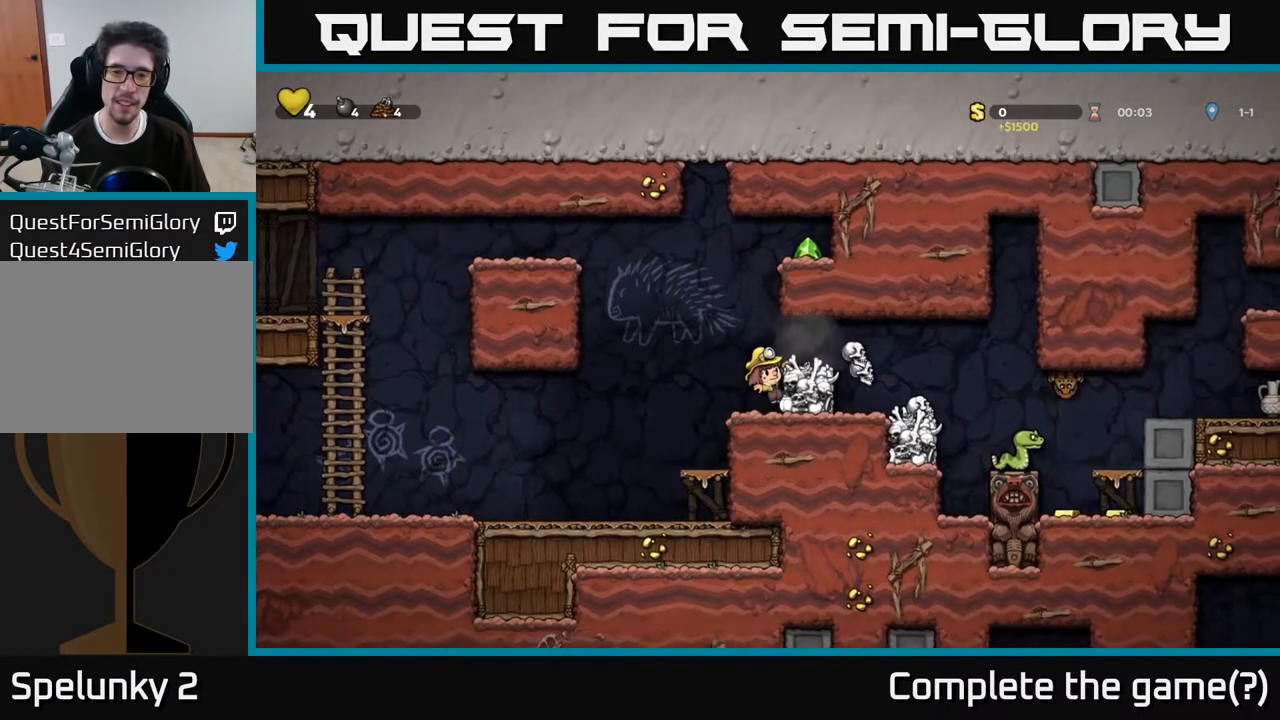
{"buttons": ["DPAD_RIGHT"], "left_stick": "center", "right_stick": "center", "events": [[267, "A", "down"], [383, "A", "up"], [400, "DPAD_RIGHT", "down"]]}
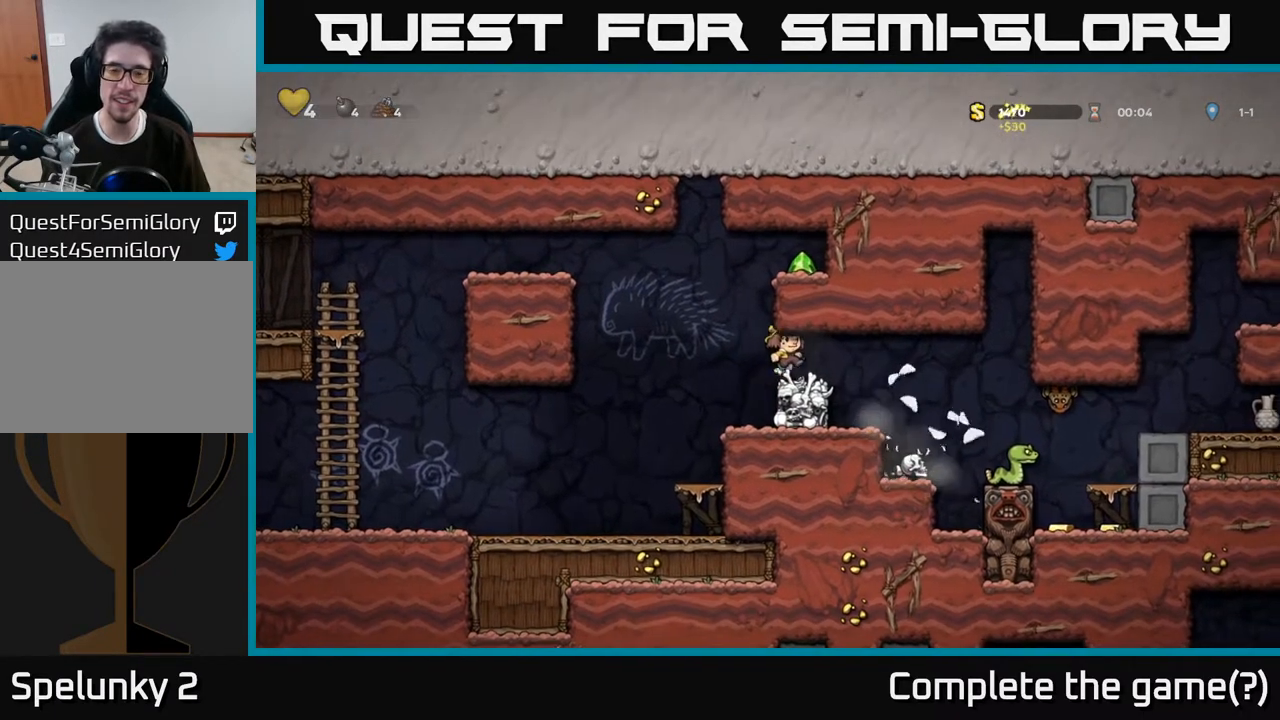
{"buttons": ["A", "DPAD_LEFT"], "left_stick": "center", "right_stick": "center", "events": [[17, "DPAD_RIGHT", "up"], [267, "DPAD_LEFT", "down"], [450, "A", "down"]]}
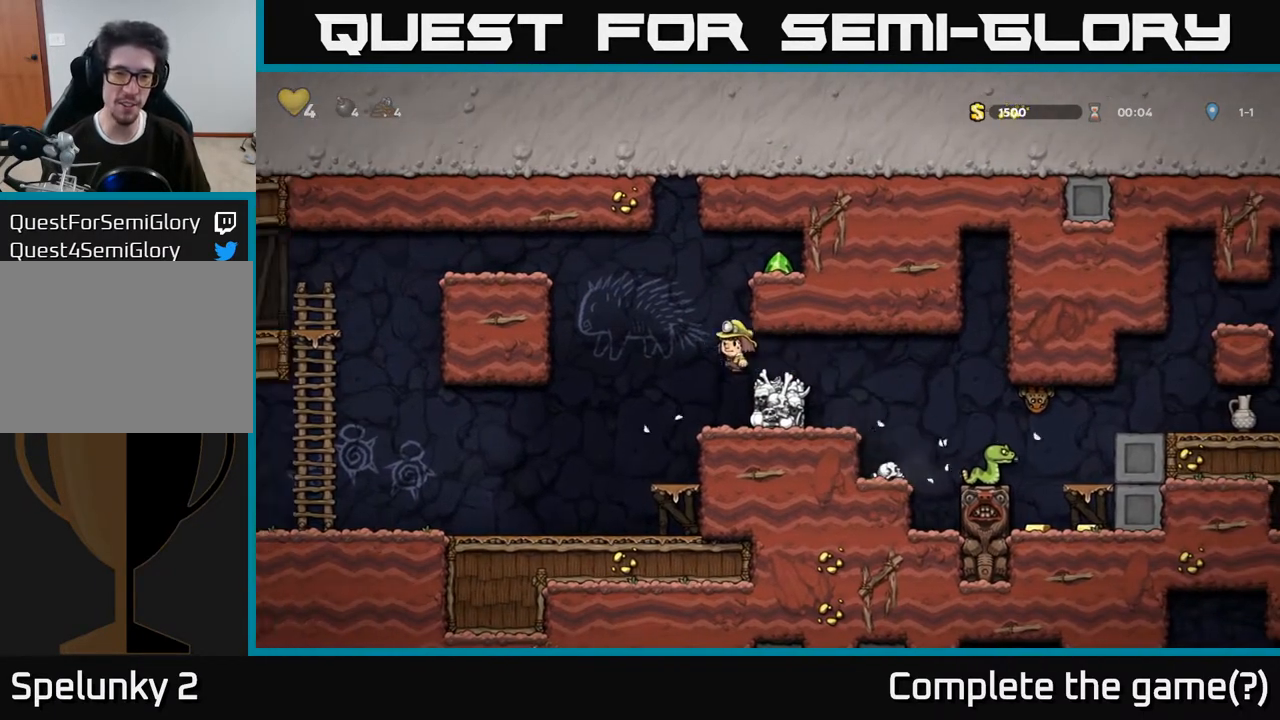
{"buttons": ["A", "DPAD_RIGHT"], "left_stick": "center", "right_stick": "center", "events": [[17, "DPAD_LEFT", "up"], [67, "DPAD_RIGHT", "down"], [200, "A", "up"], [383, "A", "down"]]}
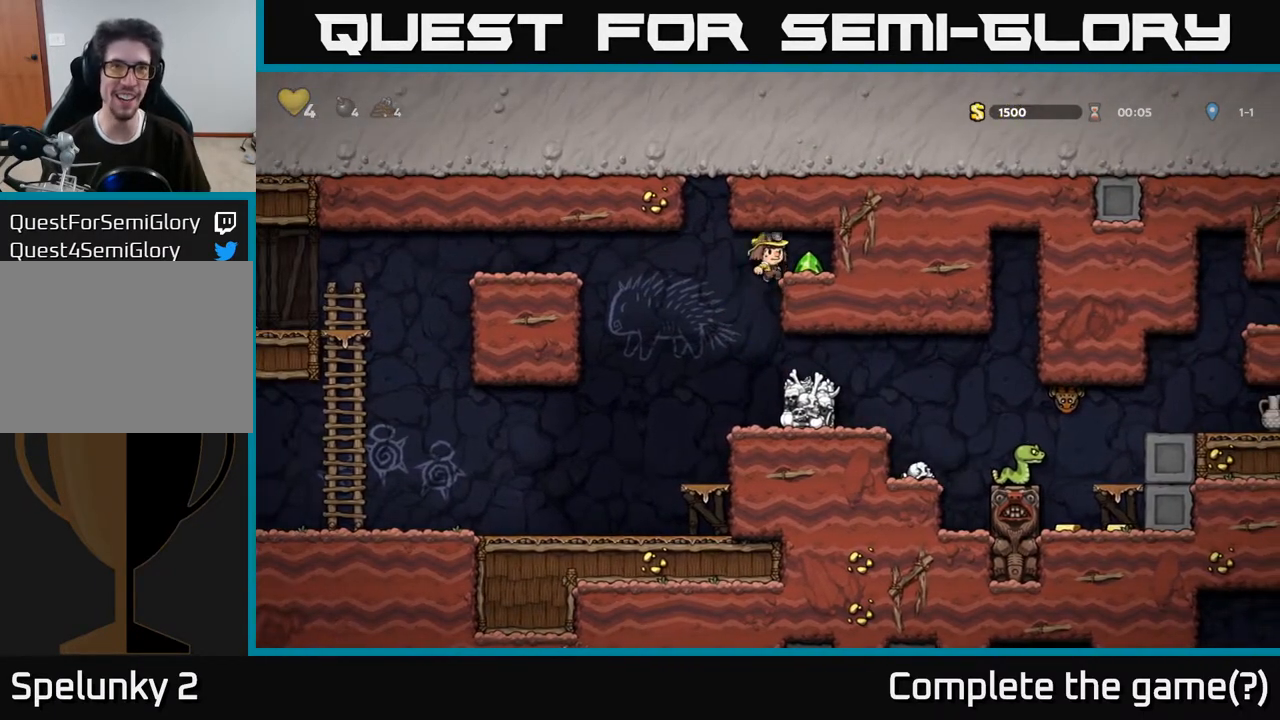
{"buttons": [], "left_stick": "center", "right_stick": "center", "events": [[17, "A", "up"], [217, "DPAD_RIGHT", "up"], [267, "DPAD_LEFT", "down"], [483, "DPAD_LEFT", "up"]]}
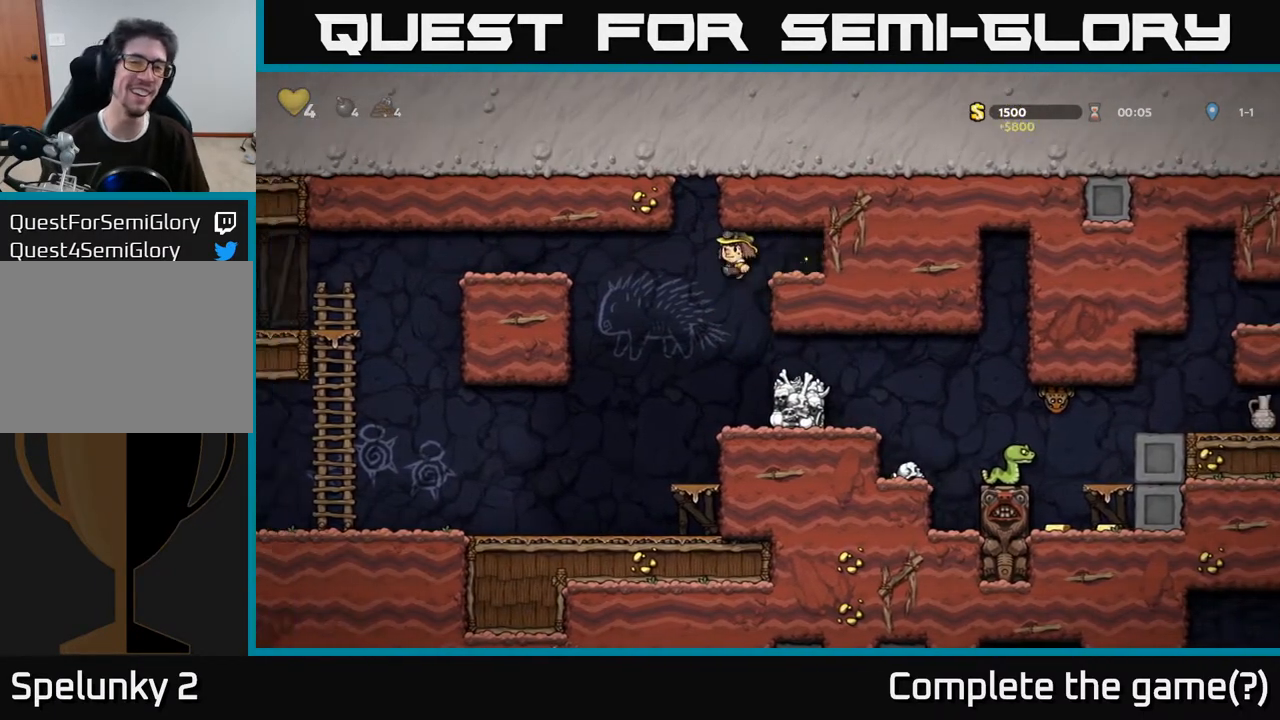
{"buttons": [], "left_stick": "center", "right_stick": "center", "events": [[50, "DPAD_RIGHT", "down"], [417, "DPAD_RIGHT", "up"]]}
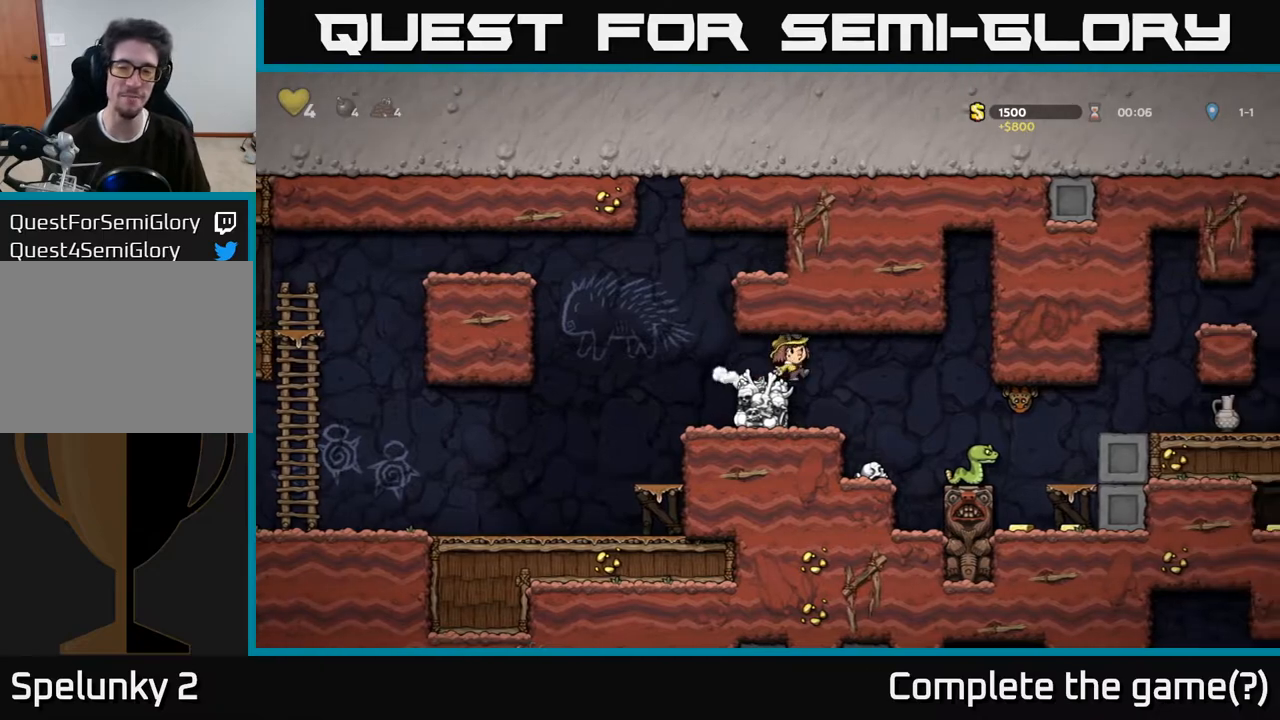
{"buttons": [], "left_stick": "center", "right_stick": "center", "events": [[250, "DPAD_RIGHT", "down"], [350, "DPAD_RIGHT", "up"]]}
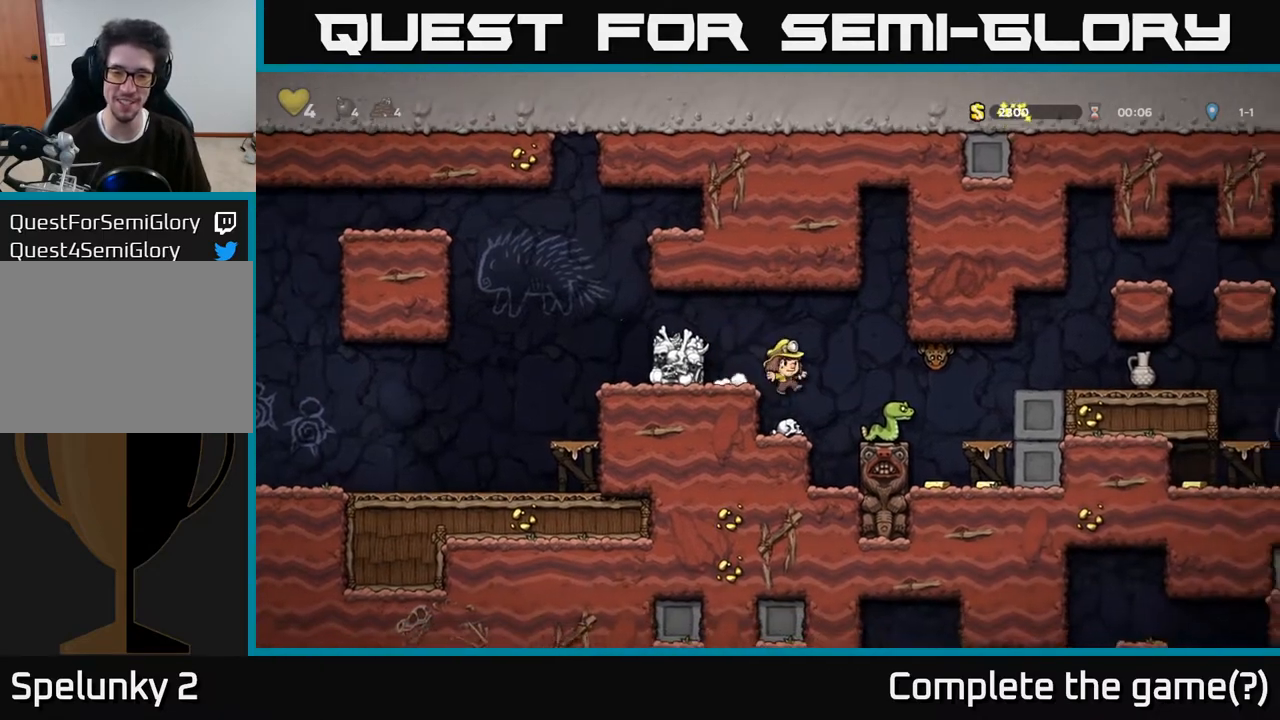
{"buttons": ["A", "DPAD_RIGHT"], "left_stick": "center", "right_stick": "center", "events": [[417, "A", "down"], [483, "DPAD_RIGHT", "down"]]}
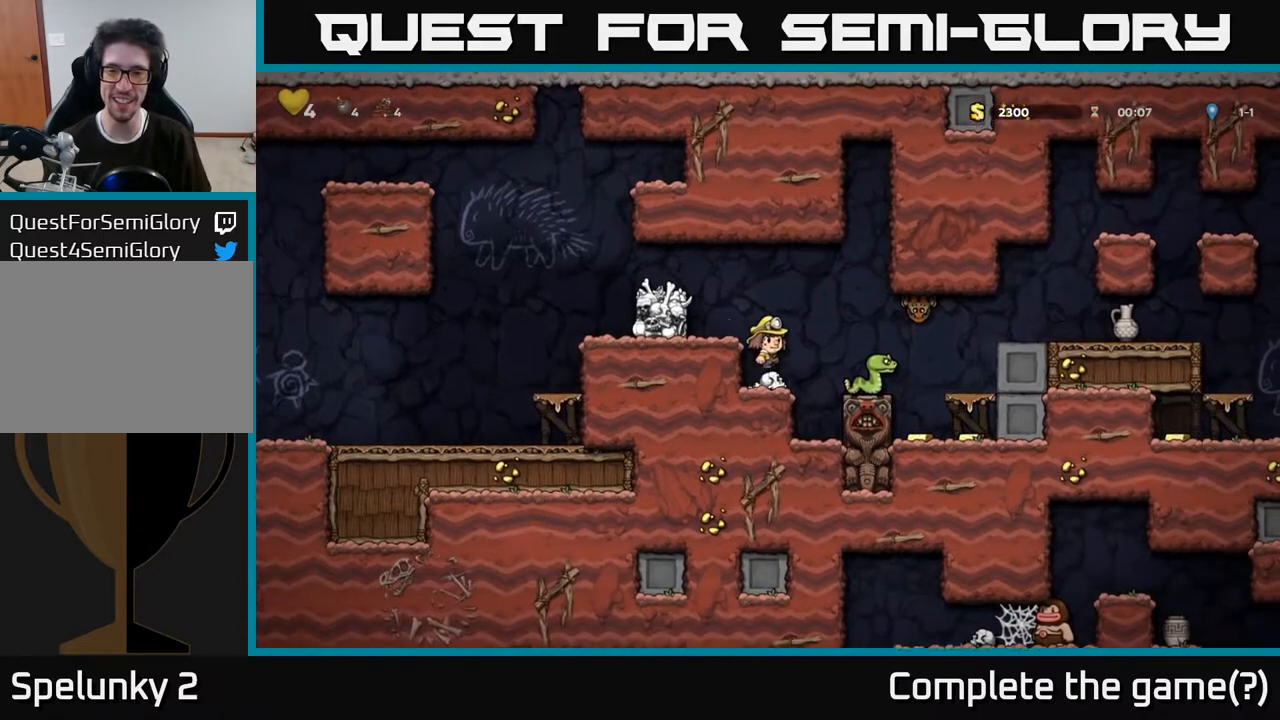
{"buttons": [], "left_stick": "center", "right_stick": "center", "events": [[17, "X", "down"], [50, "A", "up"], [83, "X", "up"], [200, "DPAD_RIGHT", "up"], [350, "DPAD_LEFT", "down"], [417, "DPAD_LEFT", "up"]]}
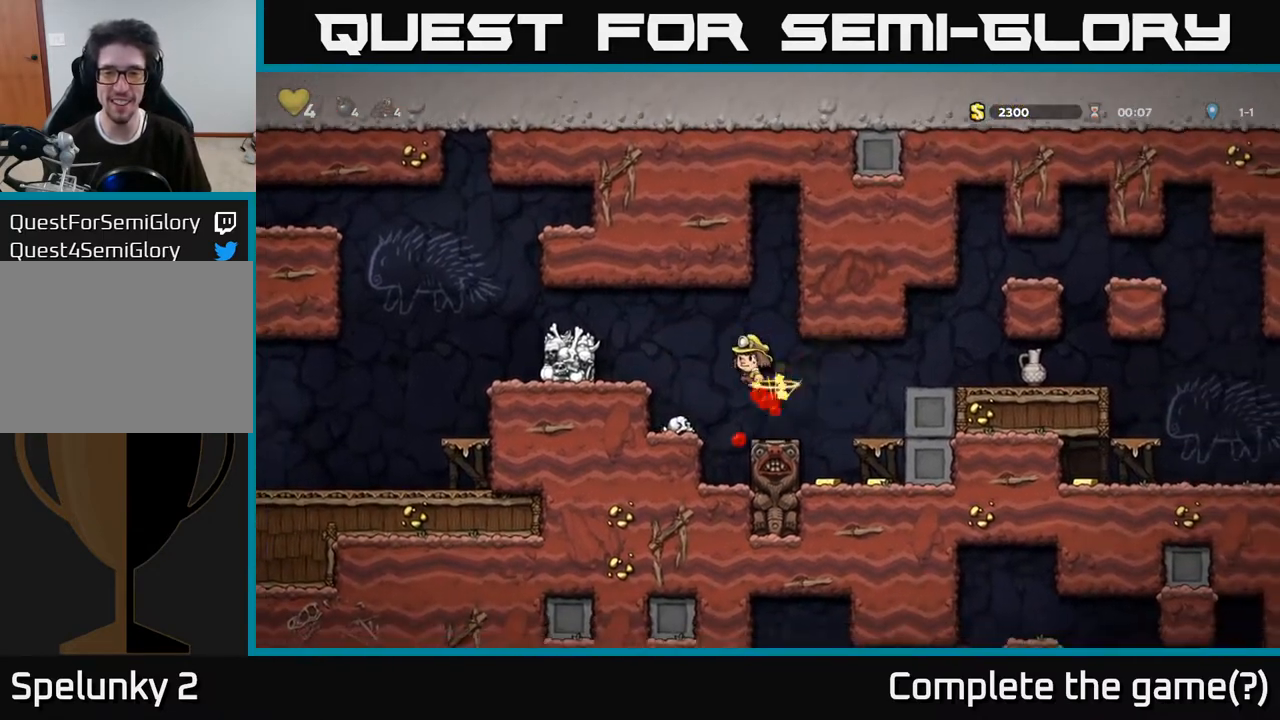
{"buttons": [], "left_stick": "center", "right_stick": "center", "events": [[350, "DPAD_RIGHT", "down"], [450, "DPAD_RIGHT", "up"]]}
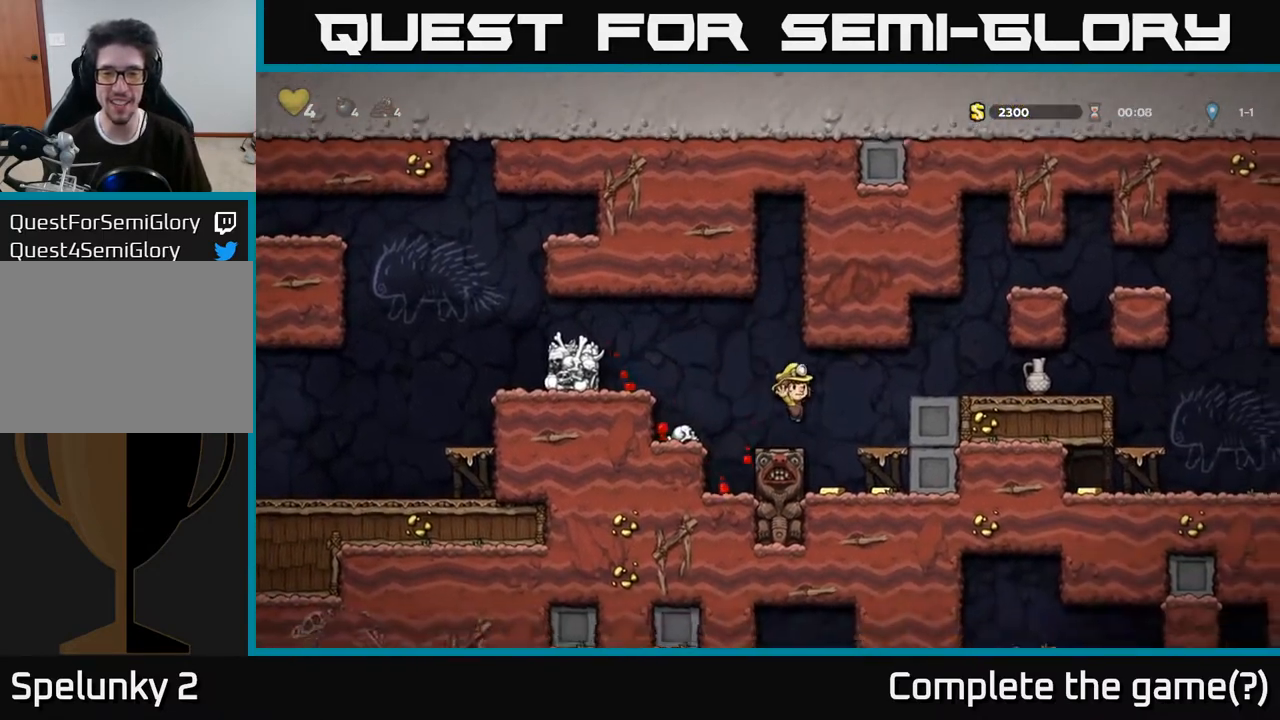
{"buttons": [], "left_stick": "center", "right_stick": "center", "events": [[183, "DPAD_RIGHT", "down"], [250, "DPAD_RIGHT", "up"]]}
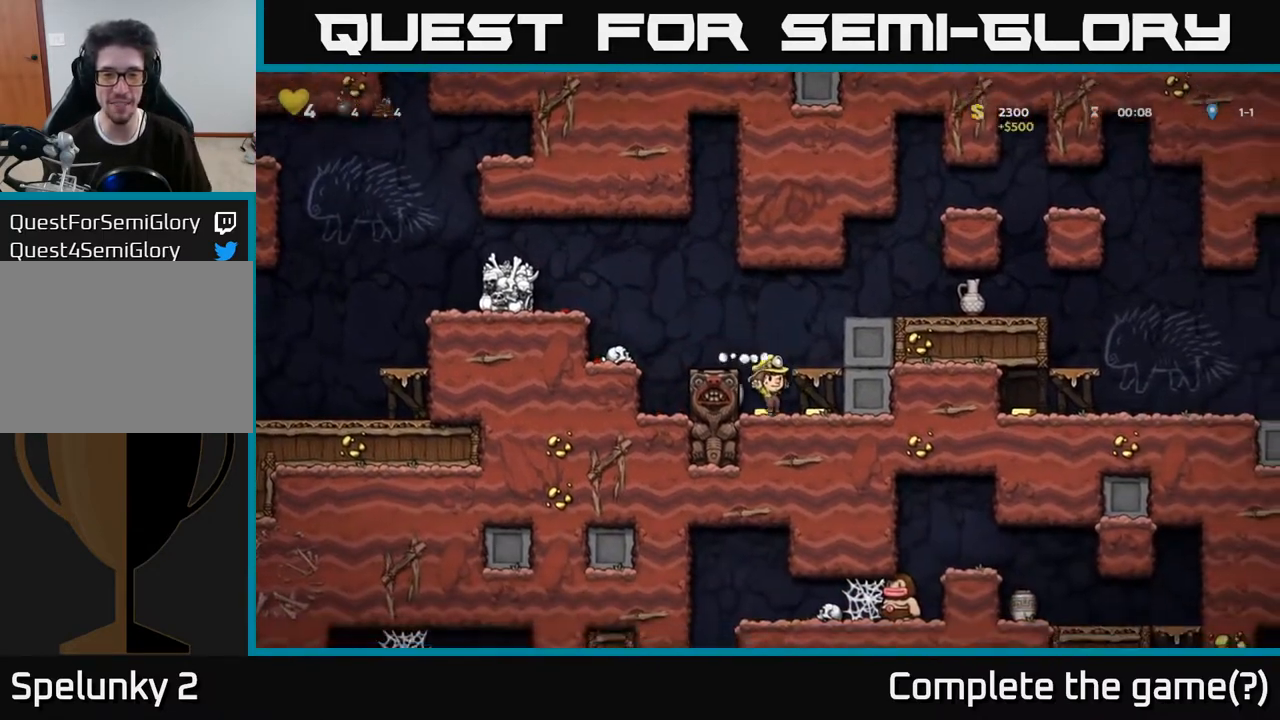
{"buttons": ["DPAD_RIGHT"], "left_stick": "center", "right_stick": "center", "events": [[67, "DPAD_RIGHT", "down"], [267, "A", "down"], [483, "A", "up"]]}
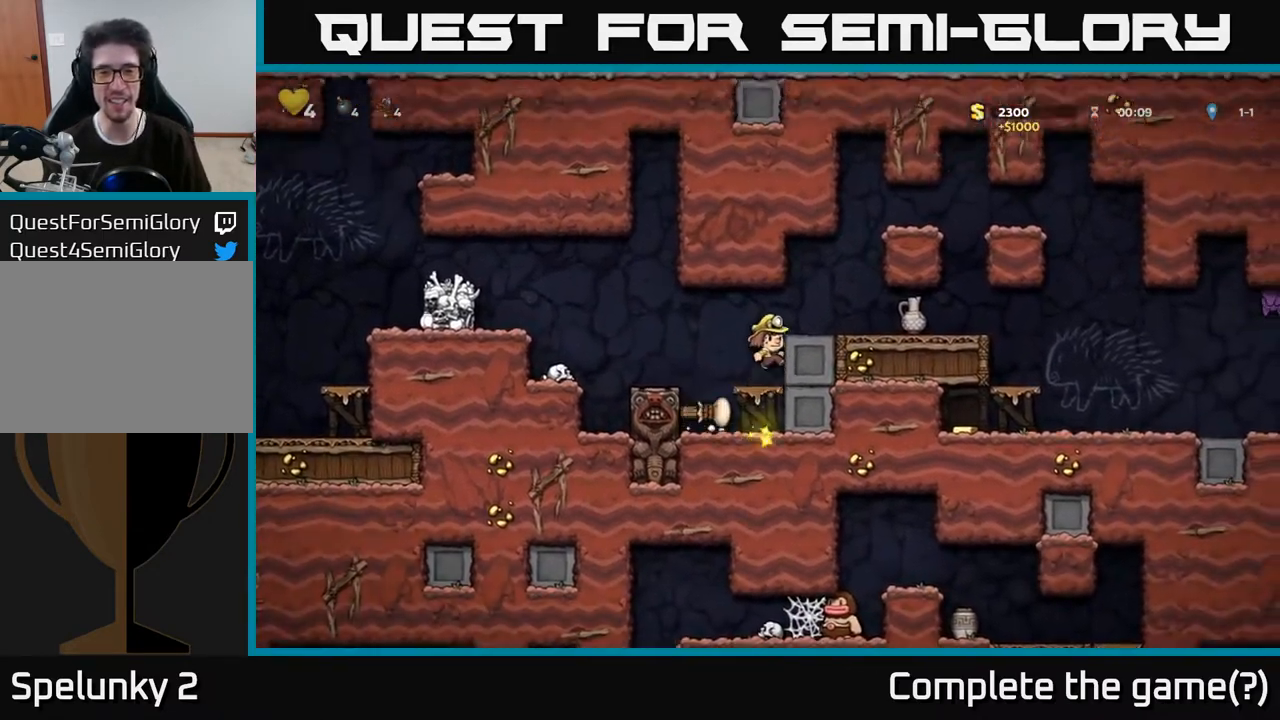
{"buttons": ["DPAD_RIGHT"], "left_stick": "center", "right_stick": "center", "events": [[200, "A", "down"], [333, "A", "up"]]}
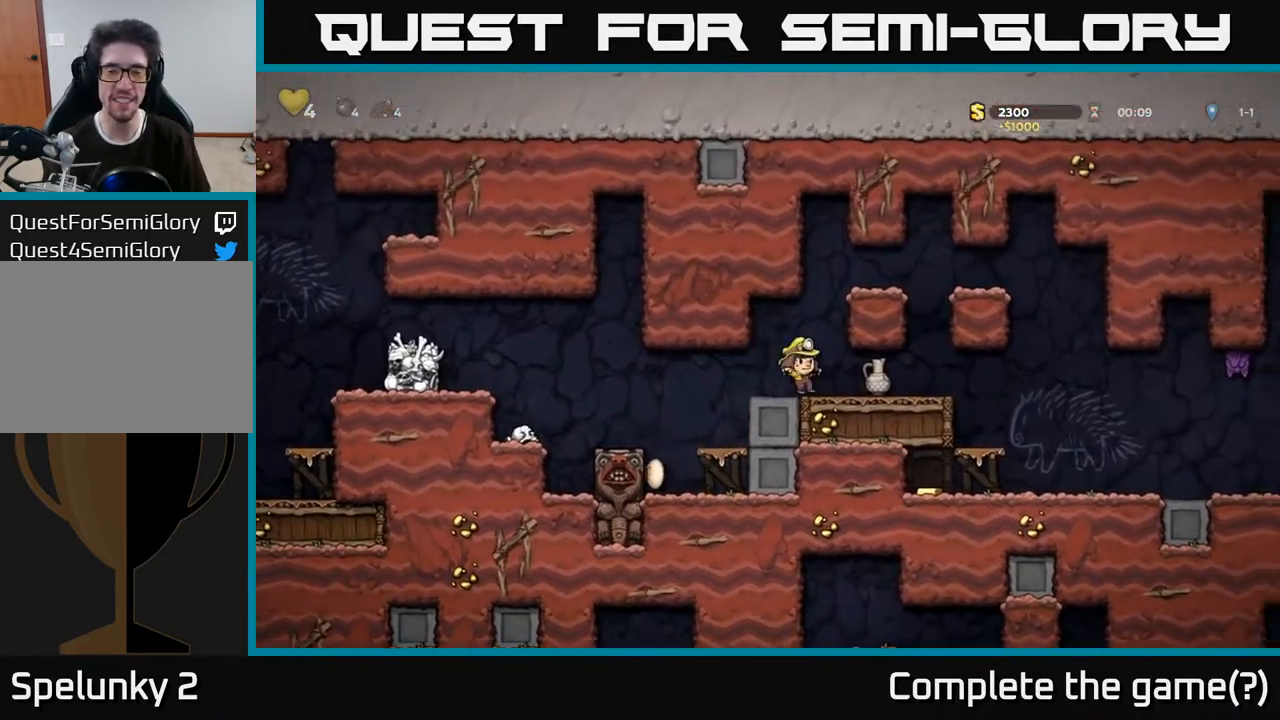
{"buttons": ["DPAD_RIGHT"], "left_stick": "center", "right_stick": "center", "events": [[117, "DPAD_DOWN", "down"], [200, "X", "down"], [233, "DPAD_DOWN", "up"], [317, "X", "up"]]}
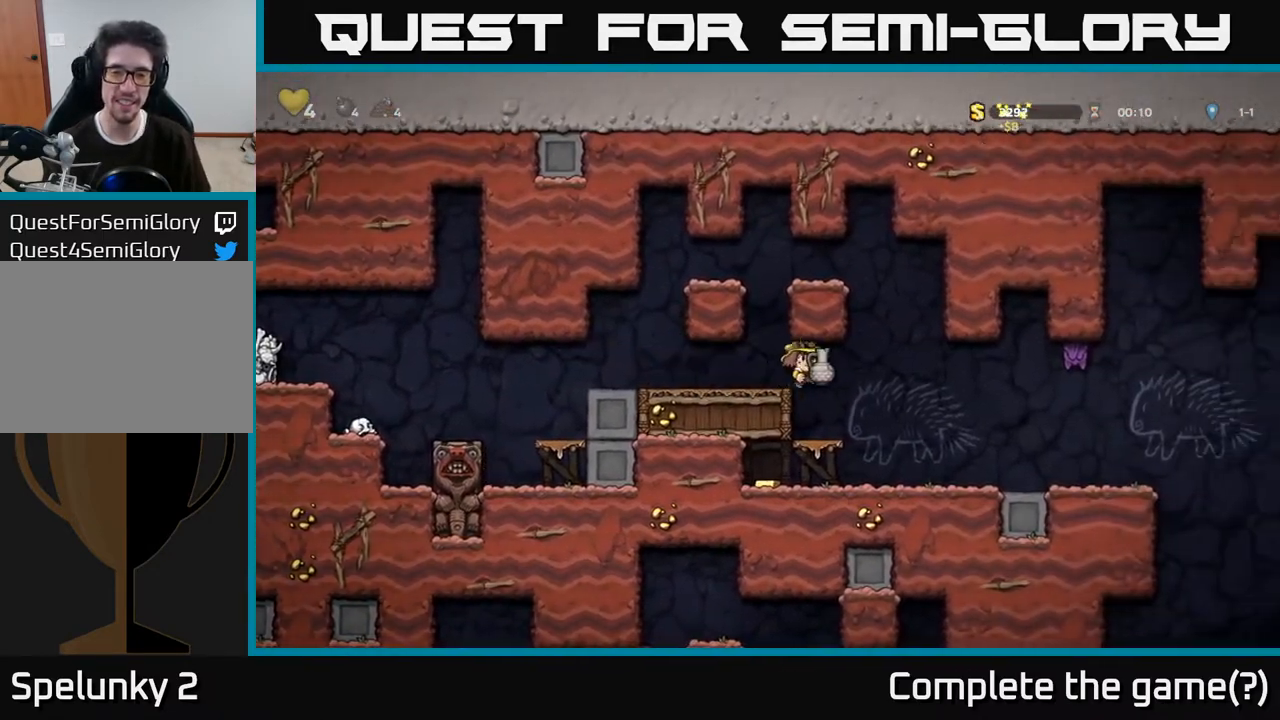
{"buttons": ["DPAD_RIGHT"], "left_stick": "center", "right_stick": "center", "events": [[50, "X", "down"], [133, "DPAD_RIGHT", "up"], [150, "X", "up"], [167, "DPAD_LEFT", "down"], [283, "DPAD_LEFT", "up"], [400, "DPAD_RIGHT", "down"]]}
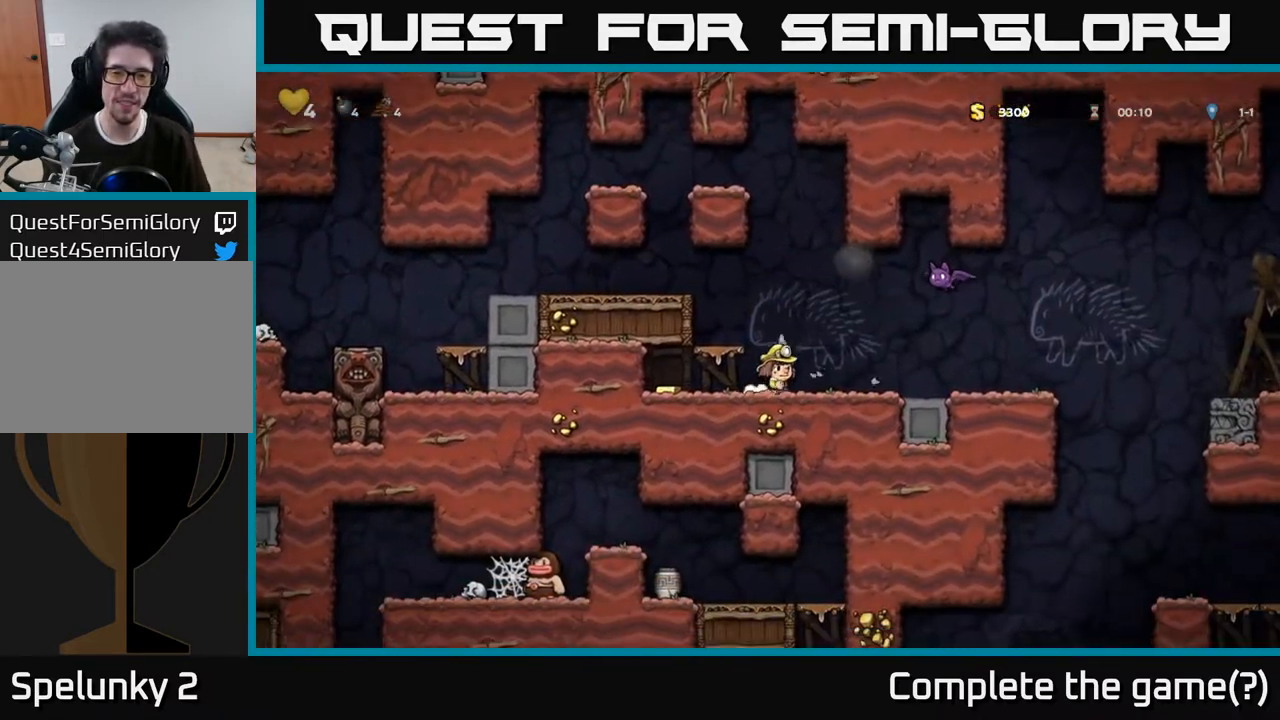
{"buttons": ["DPAD_RIGHT"], "left_stick": "center", "right_stick": "center", "events": [[33, "DPAD_RIGHT", "up"], [83, "DPAD_LEFT", "down"], [450, "DPAD_LEFT", "up"], [483, "DPAD_RIGHT", "down"]]}
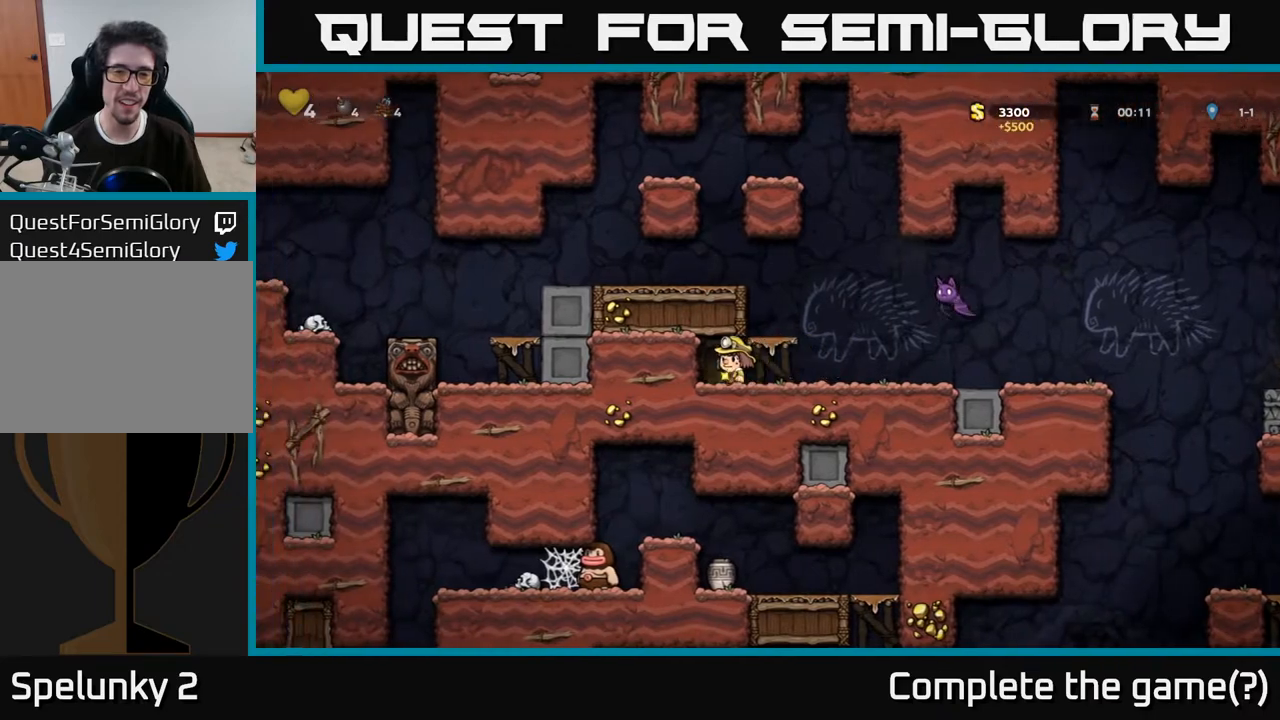
{"buttons": ["A"], "left_stick": "center", "right_stick": "center", "events": [[167, "DPAD_RIGHT", "up"], [367, "DPAD_RIGHT", "down"], [367, "X", "down"], [417, "A", "down"], [467, "X", "up"], [483, "DPAD_RIGHT", "up"]]}
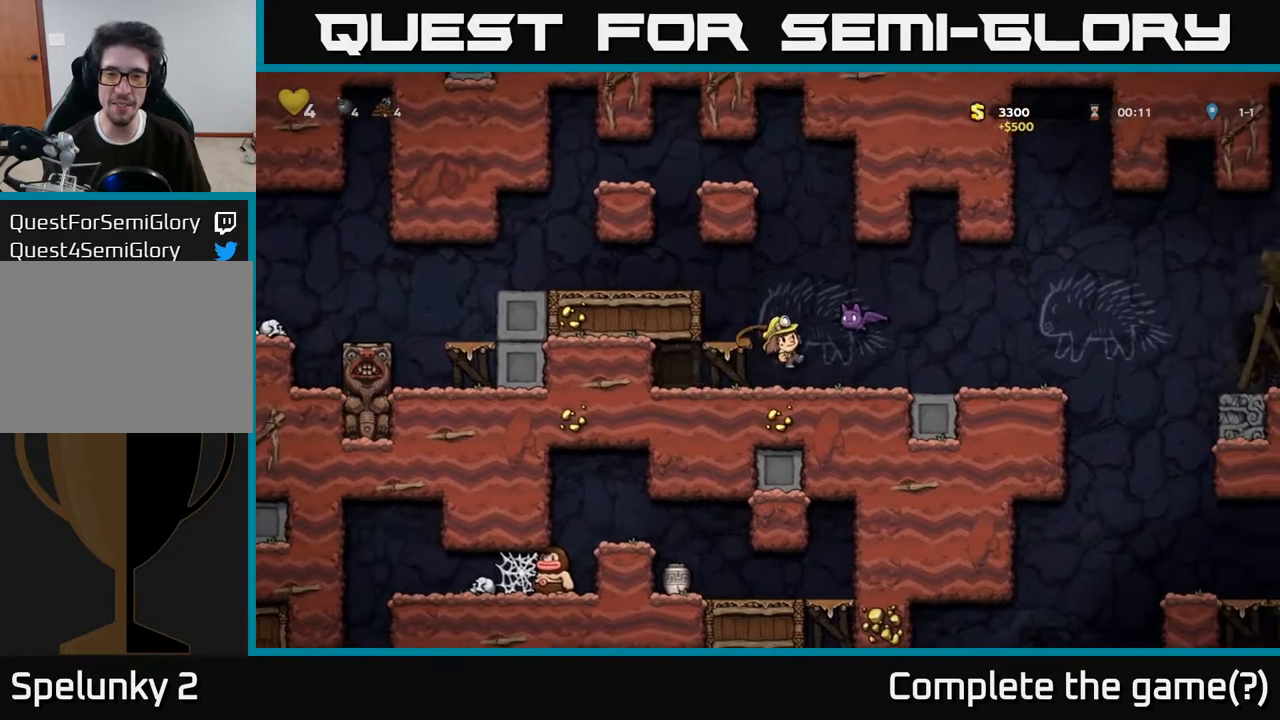
{"buttons": ["DPAD_RIGHT"], "left_stick": "center", "right_stick": "center", "events": [[17, "A", "up"], [400, "DPAD_RIGHT", "down"]]}
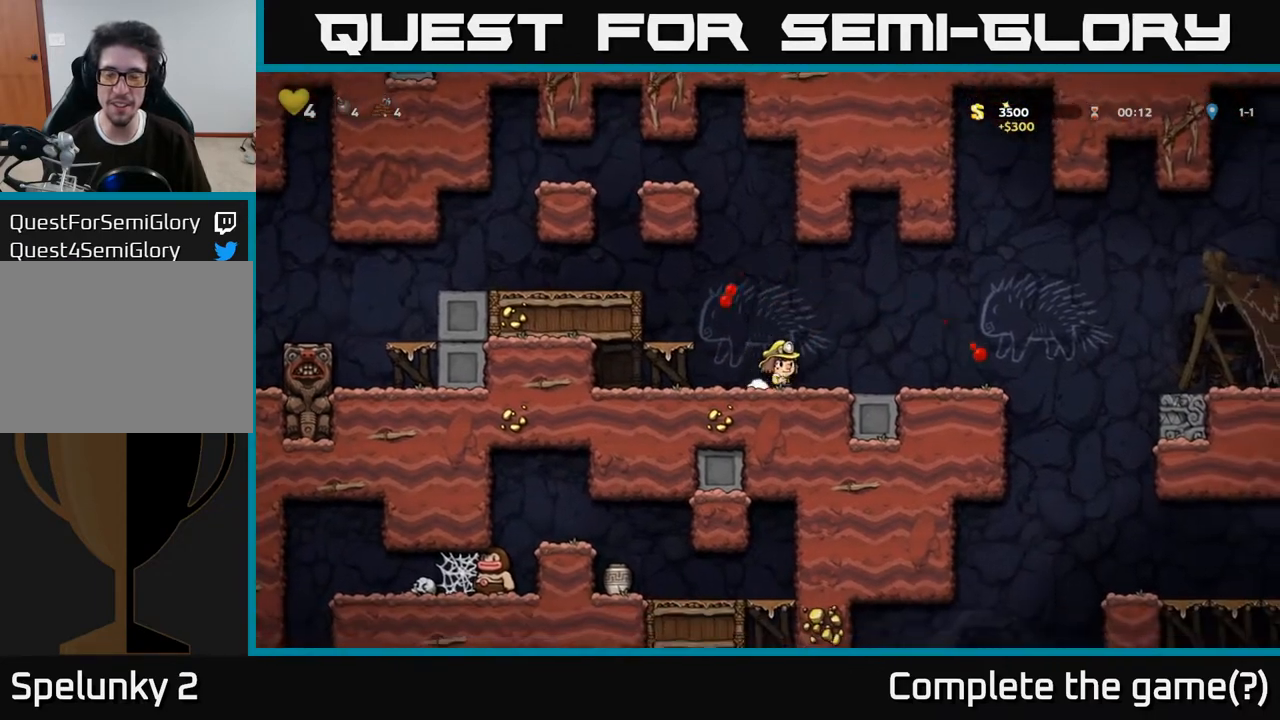
{"buttons": ["A", "DPAD_RIGHT"], "left_stick": "center", "right_stick": "center", "events": [[433, "A", "down"]]}
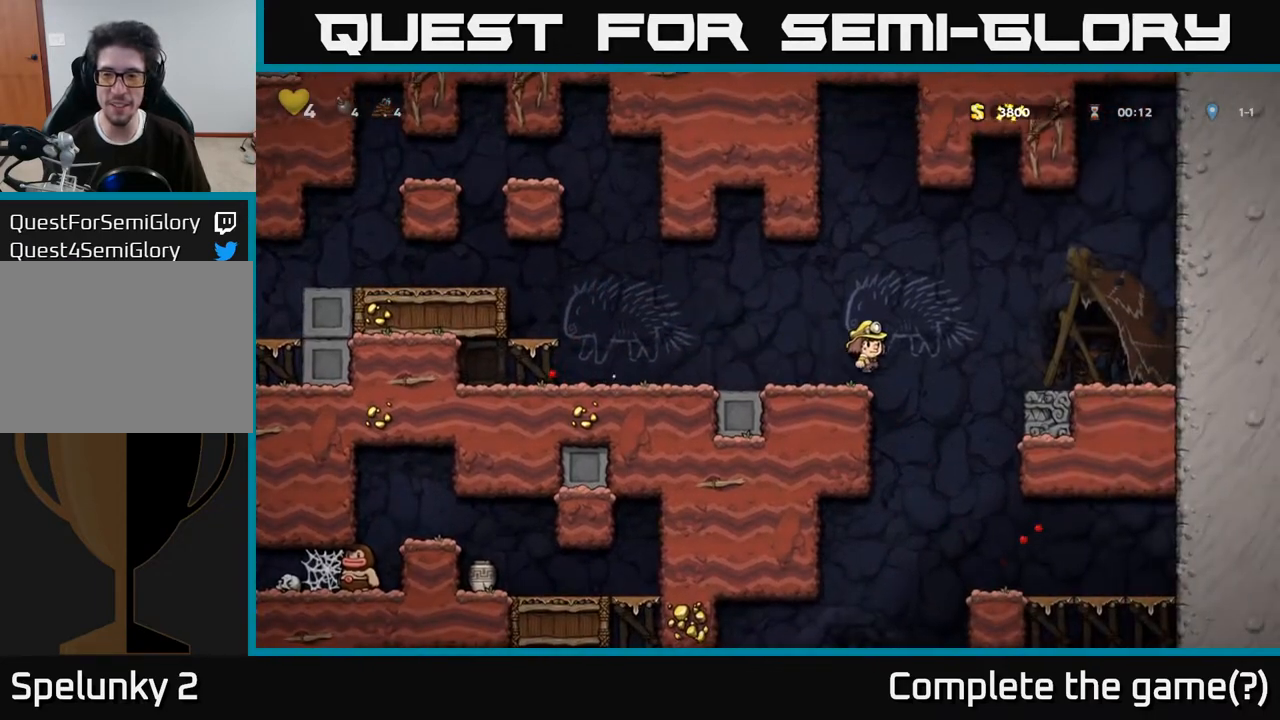
{"buttons": ["DPAD_LEFT"], "left_stick": "center", "right_stick": "center", "events": [[250, "A", "up"], [417, "DPAD_RIGHT", "up"], [500, "DPAD_LEFT", "down"]]}
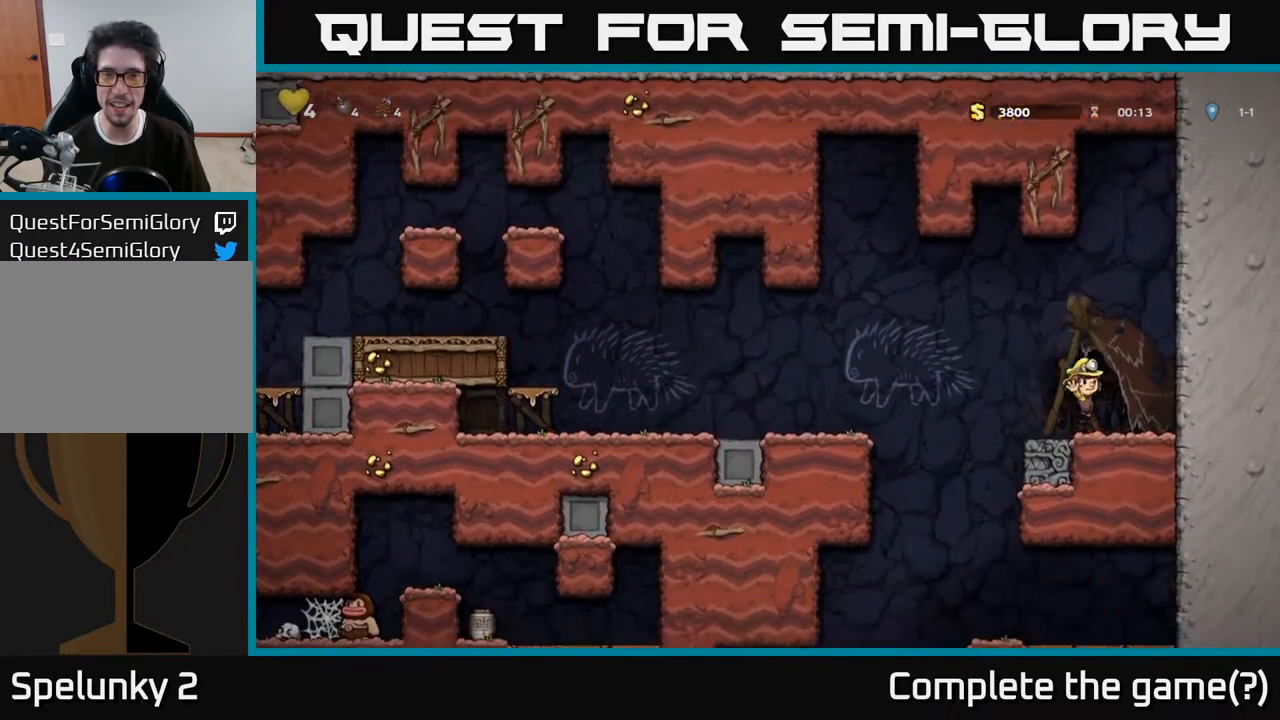
{"buttons": ["DPAD_LEFT"], "left_stick": "center", "right_stick": "center", "events": [[100, "A", "down"], [333, "A", "up"]]}